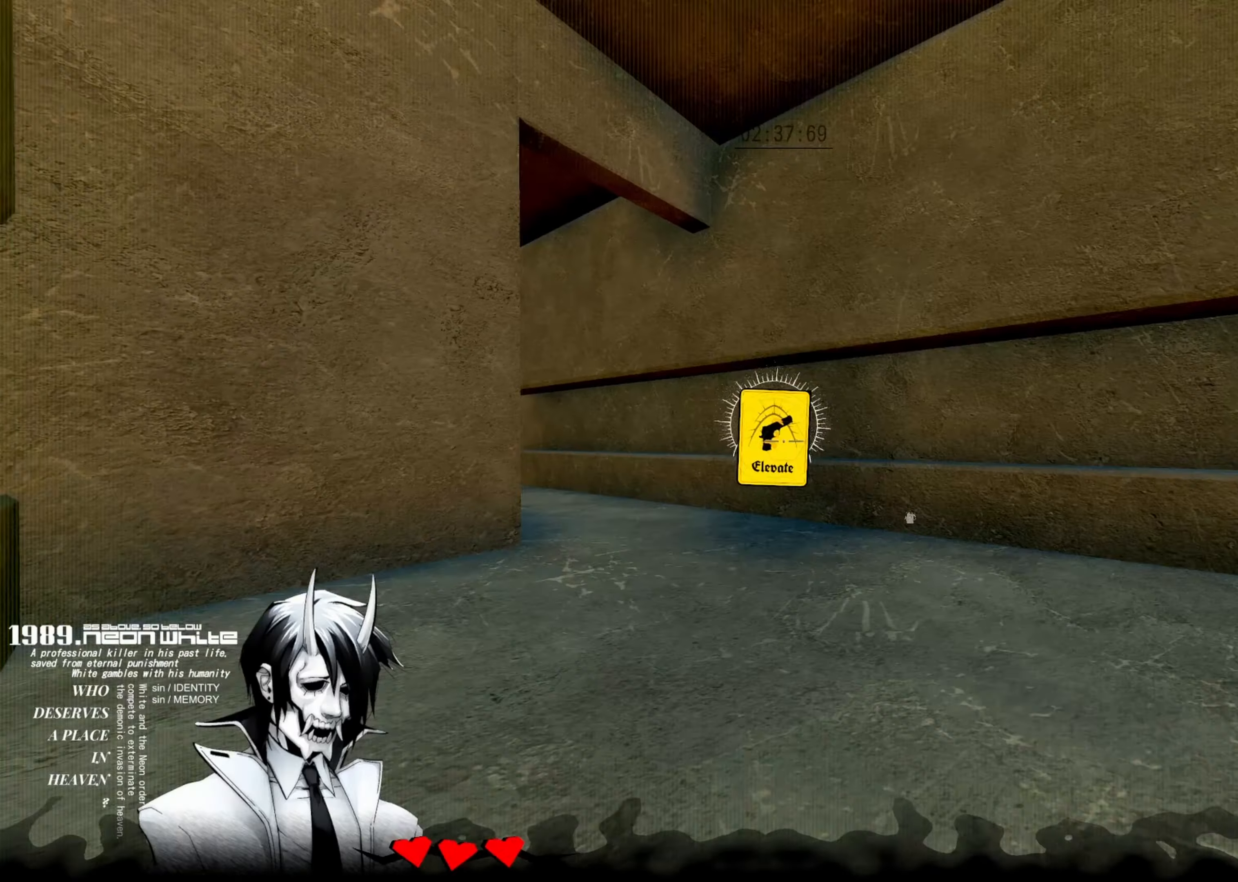
Gameplay with keyboard; each line is a JSON object with the keys held at the frame after it. "events" lists presses ("down") and releases ("up") of "down", "left", "right", "space", "tab" and "up" between this image and that frame as [ms after this image, input, new state], when the widget could be followed in between. No other keys are recorded. Mouse input is not recorded. Not read: other_keys.
{"keys": ["right", "up"], "events": [[233, "right", "down"]]}
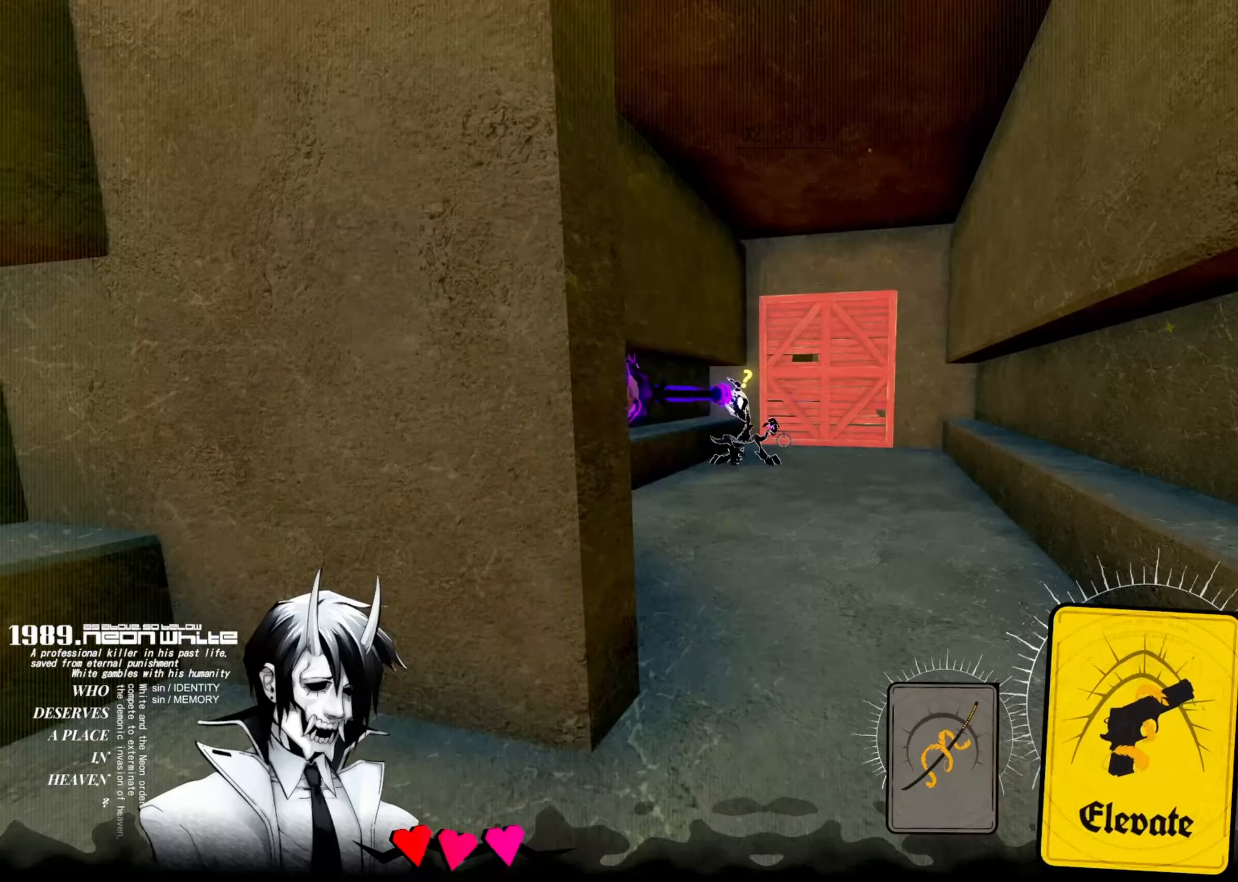
{"keys": ["right", "tab", "up"], "events": [[50, "right", "up"], [416, "tab", "down"], [483, "right", "down"]]}
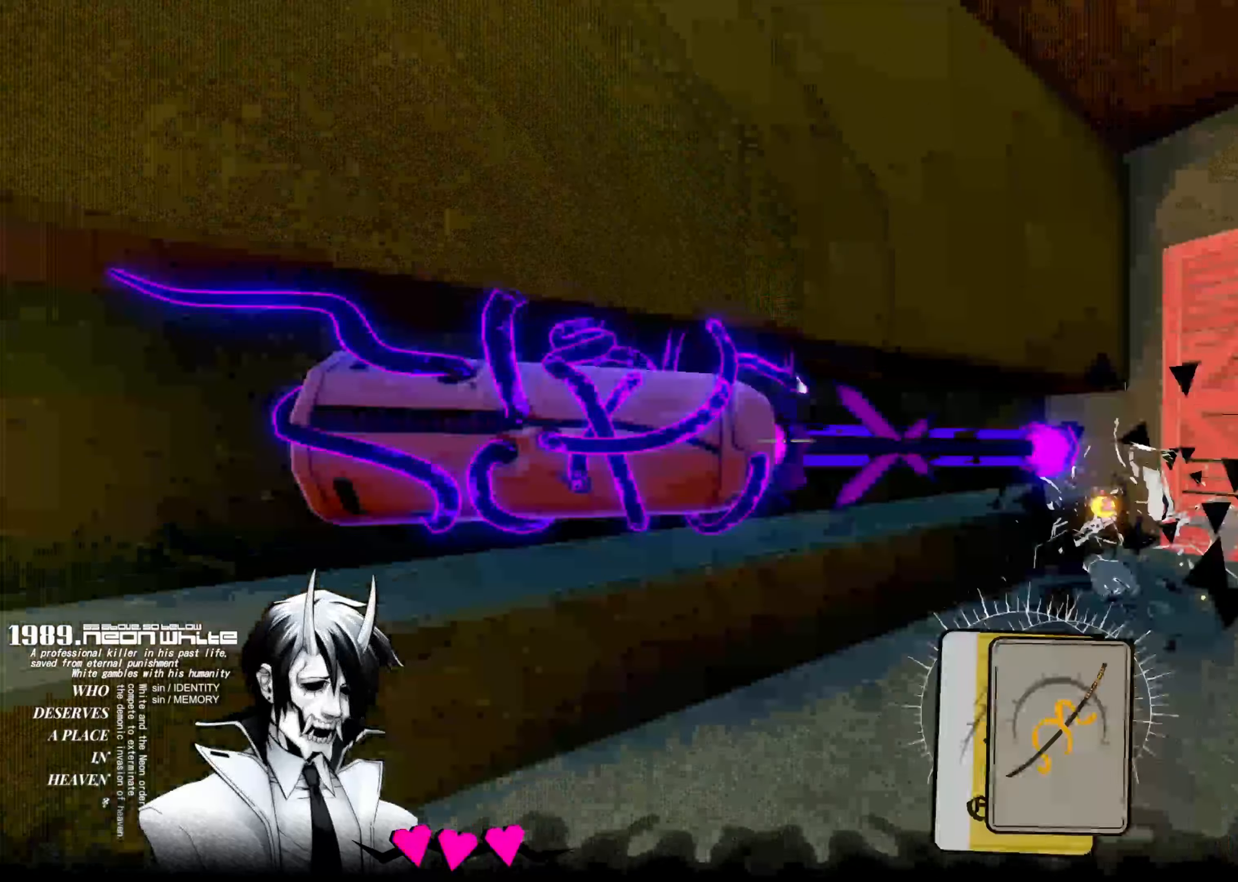
{"keys": ["up"]}
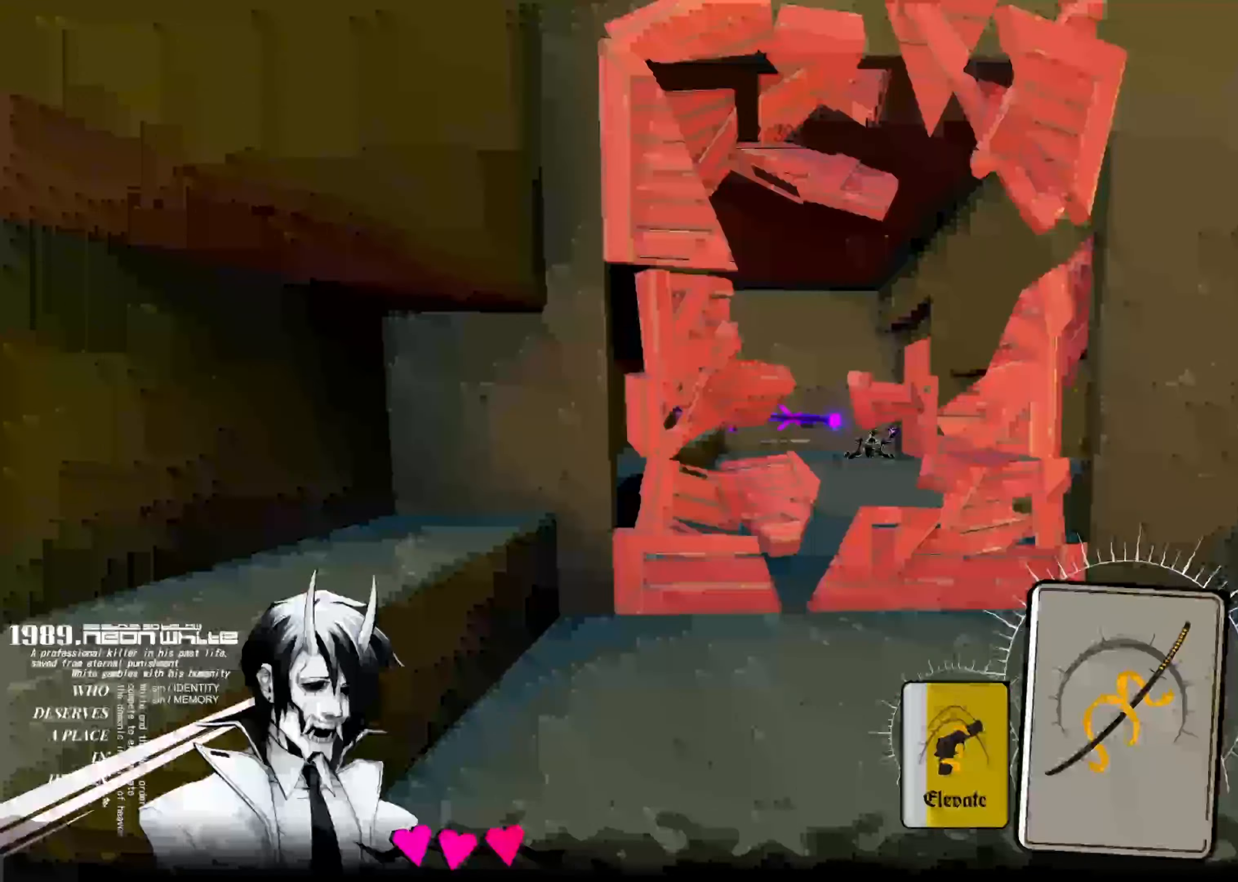
{"keys": ["up"], "events": []}
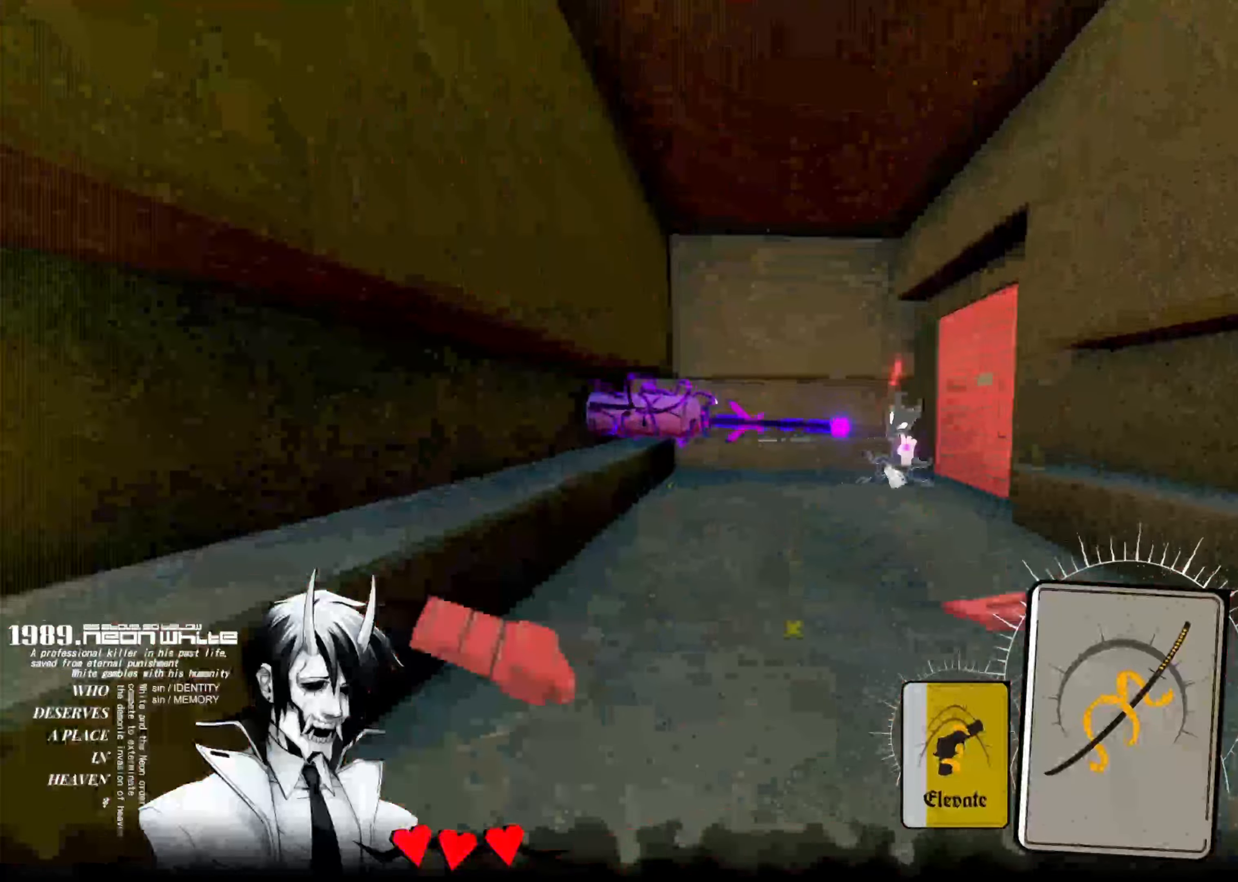
{"keys": ["right", "up"], "events": [[483, "right", "down"]]}
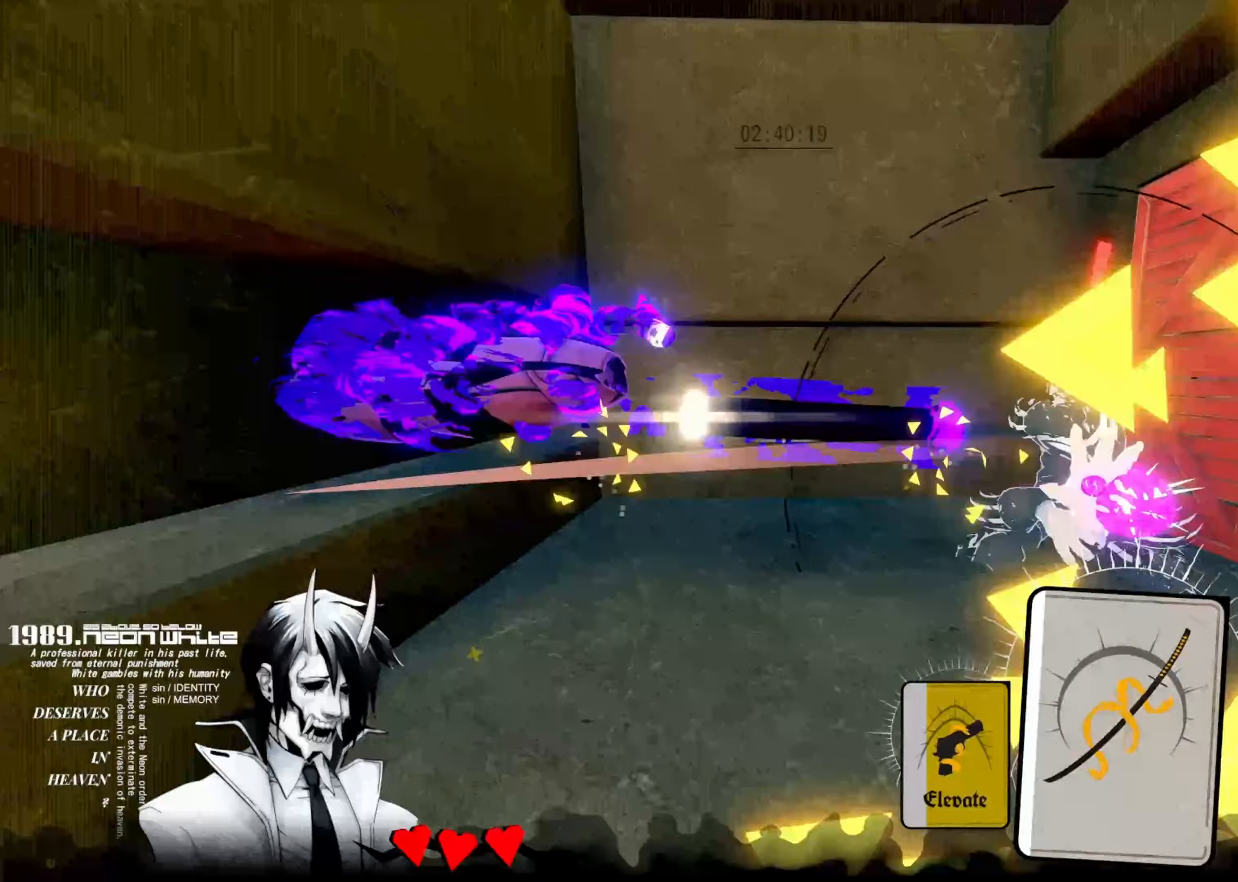
{"keys": ["right", "up"], "events": []}
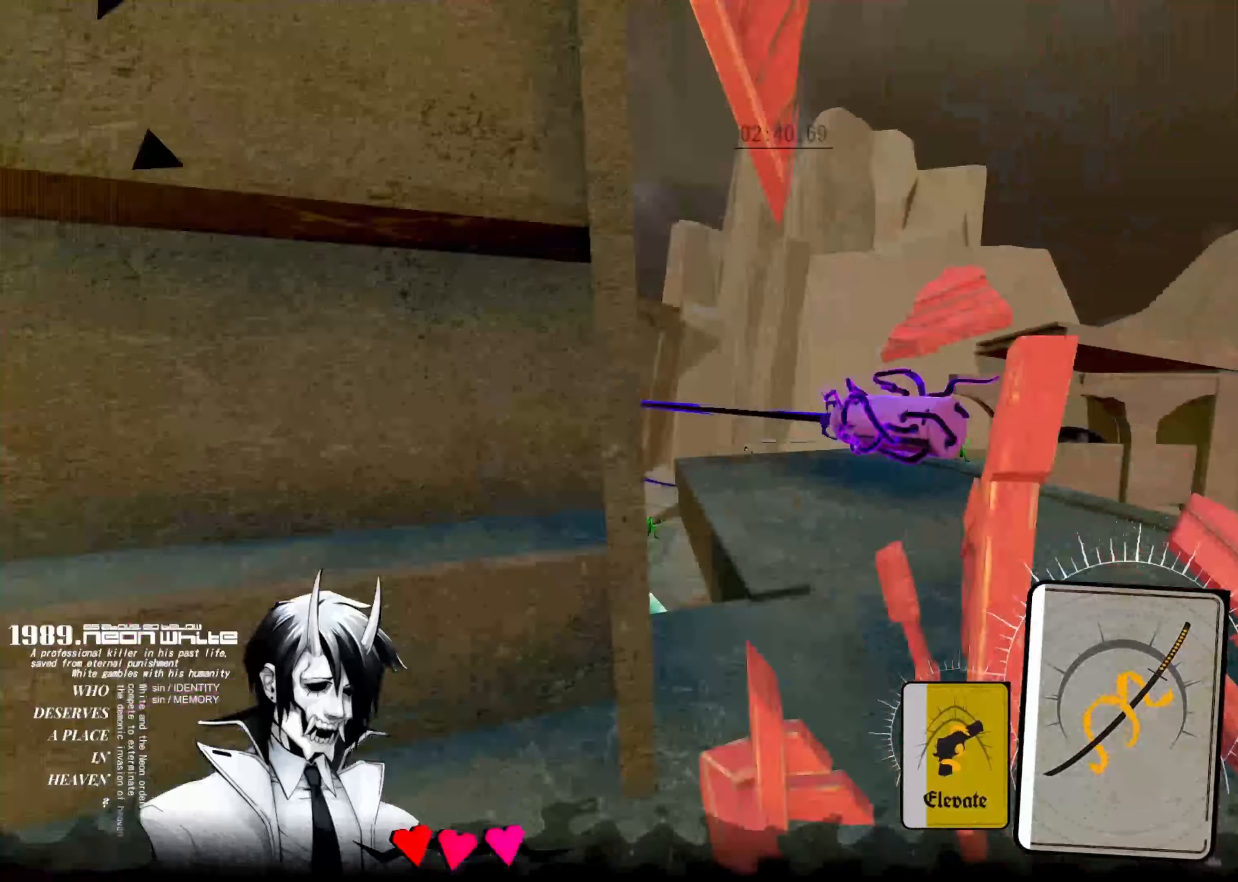
{"keys": ["up"], "events": [[250, "space", "down"], [350, "tab", "down"], [400, "space", "up"], [450, "right", "up"], [467, "tab", "up"]]}
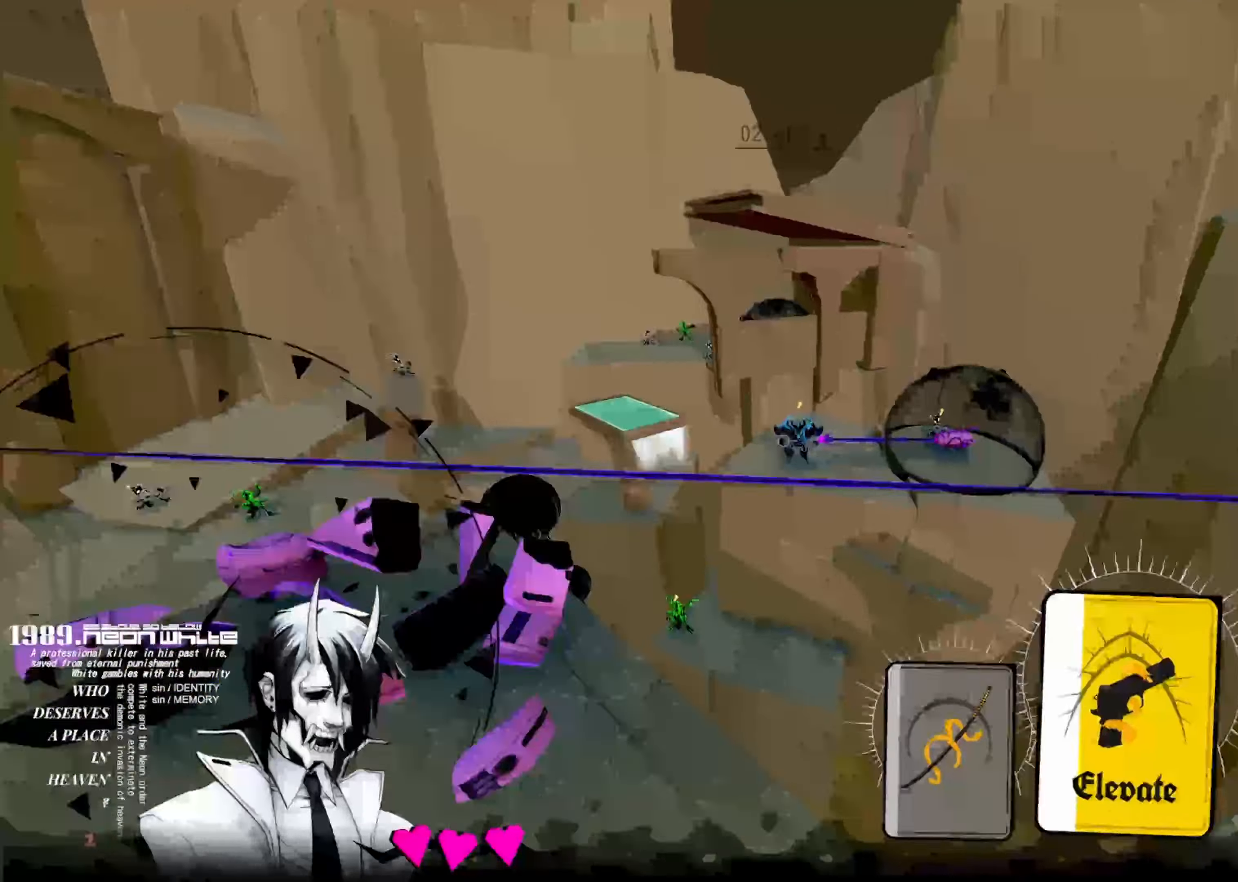
{"keys": ["up"], "events": []}
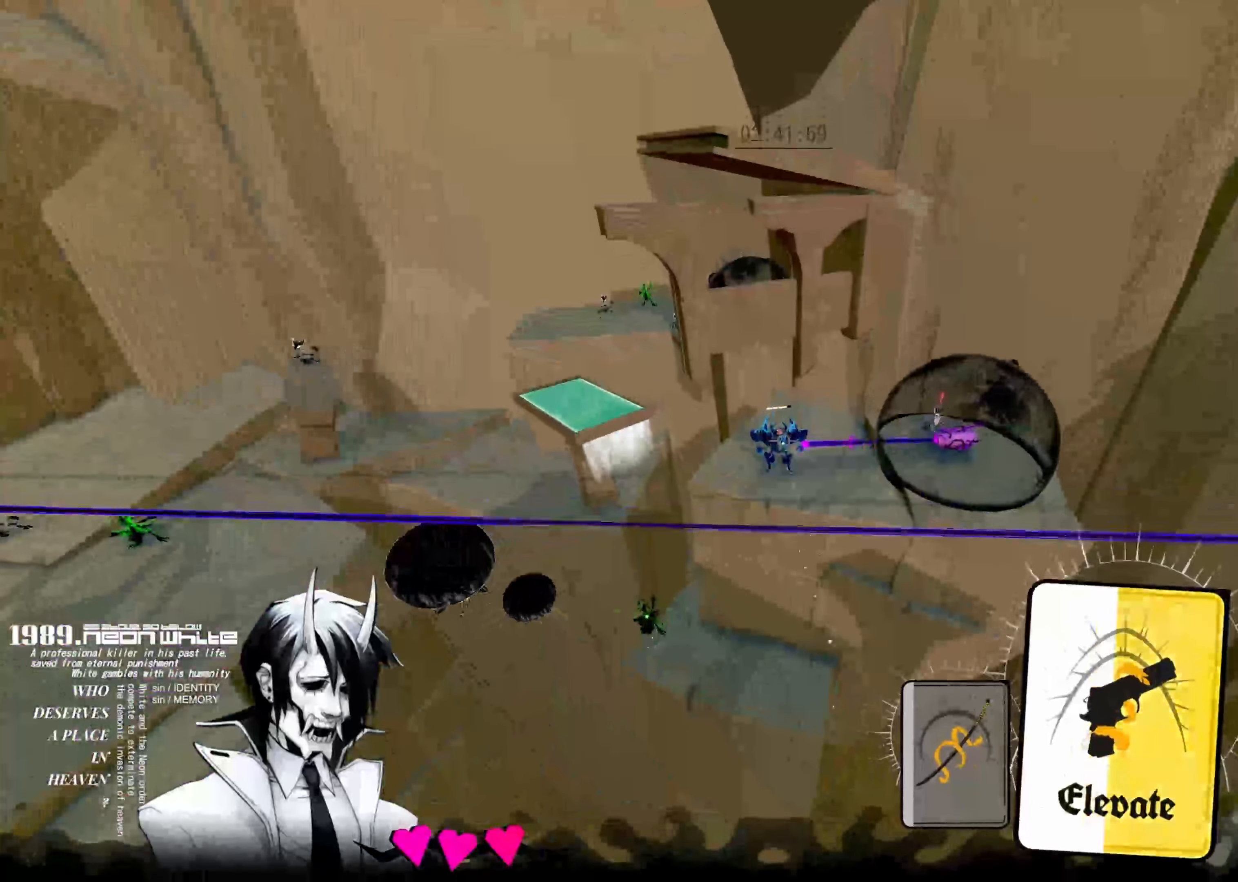
{"keys": ["up"], "events": []}
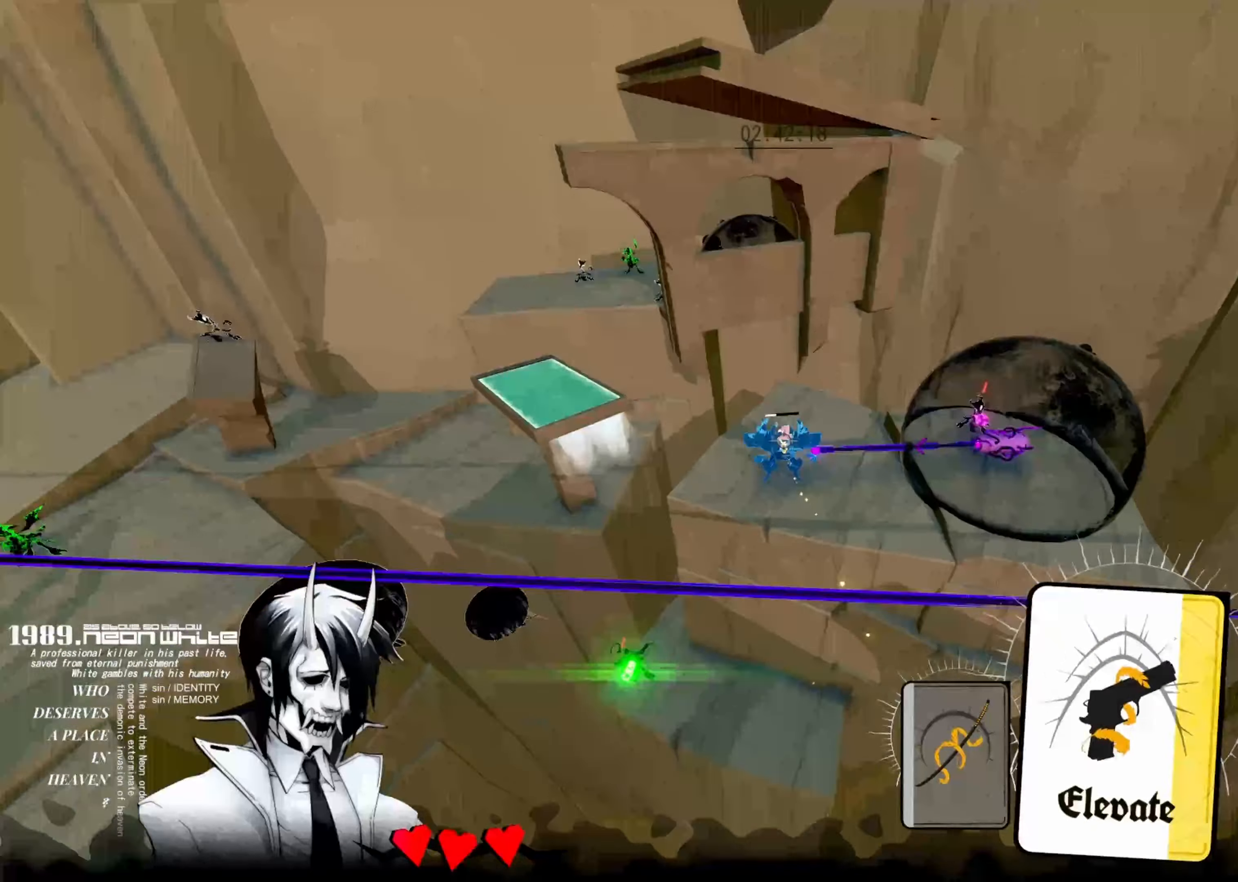
{"keys": ["up"], "events": []}
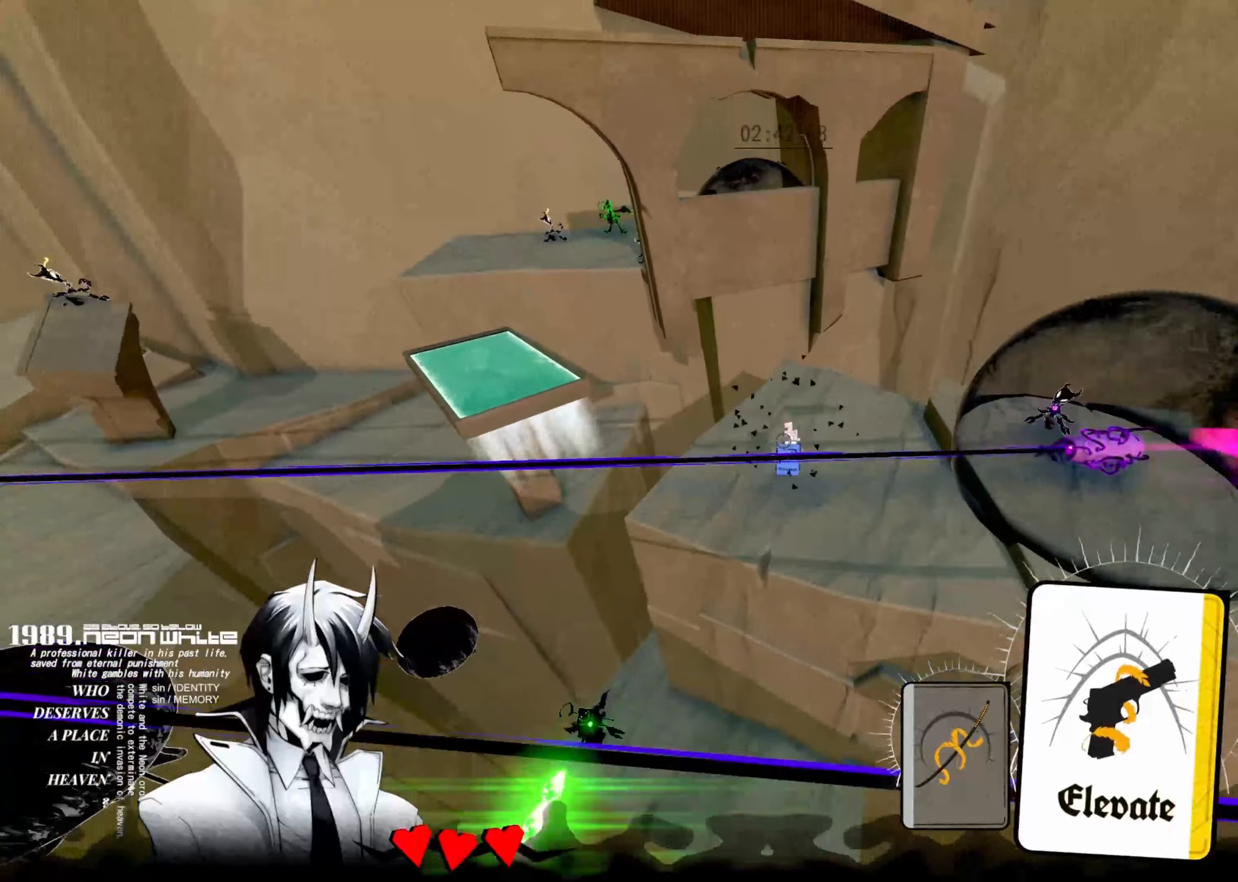
{"keys": ["up"], "events": []}
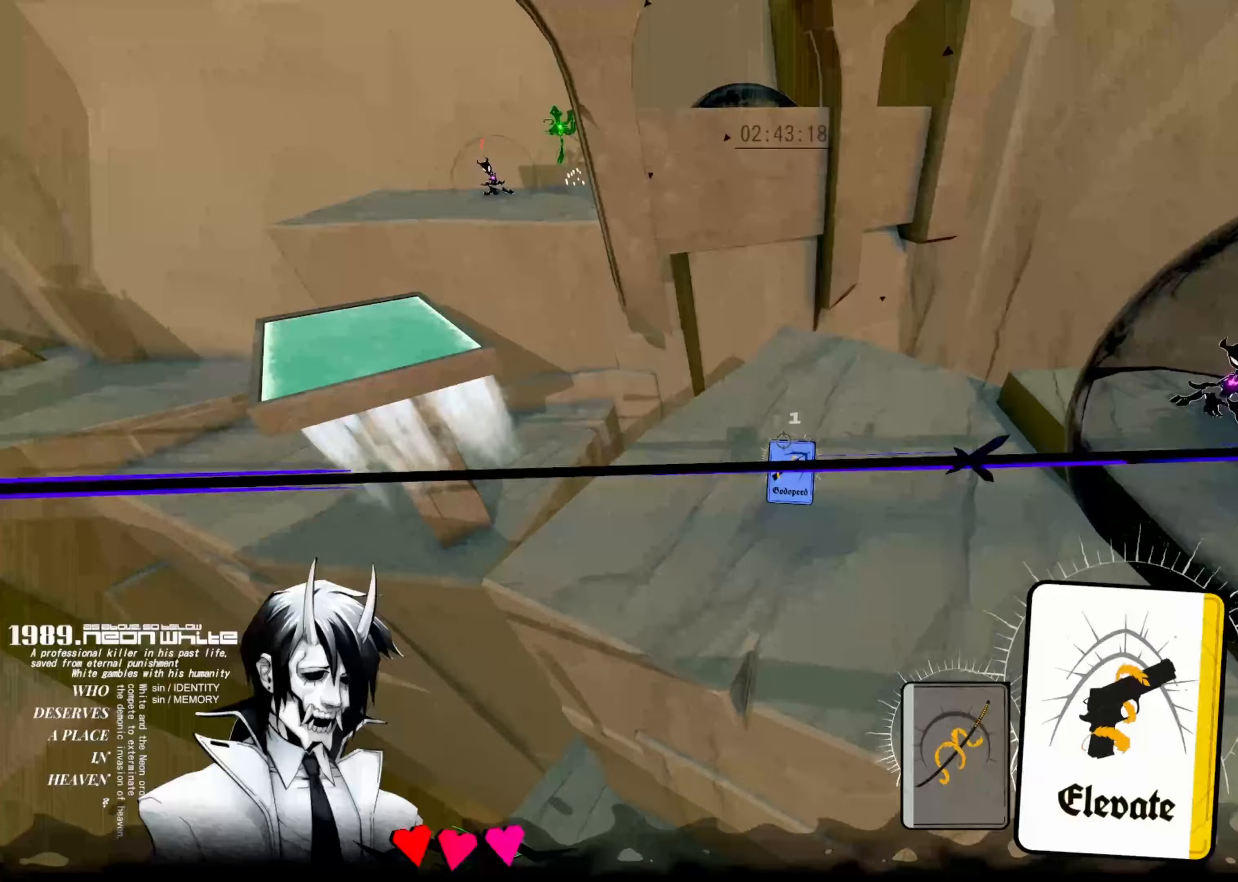
{"keys": ["right", "up"], "events": [[333, "right", "down"]]}
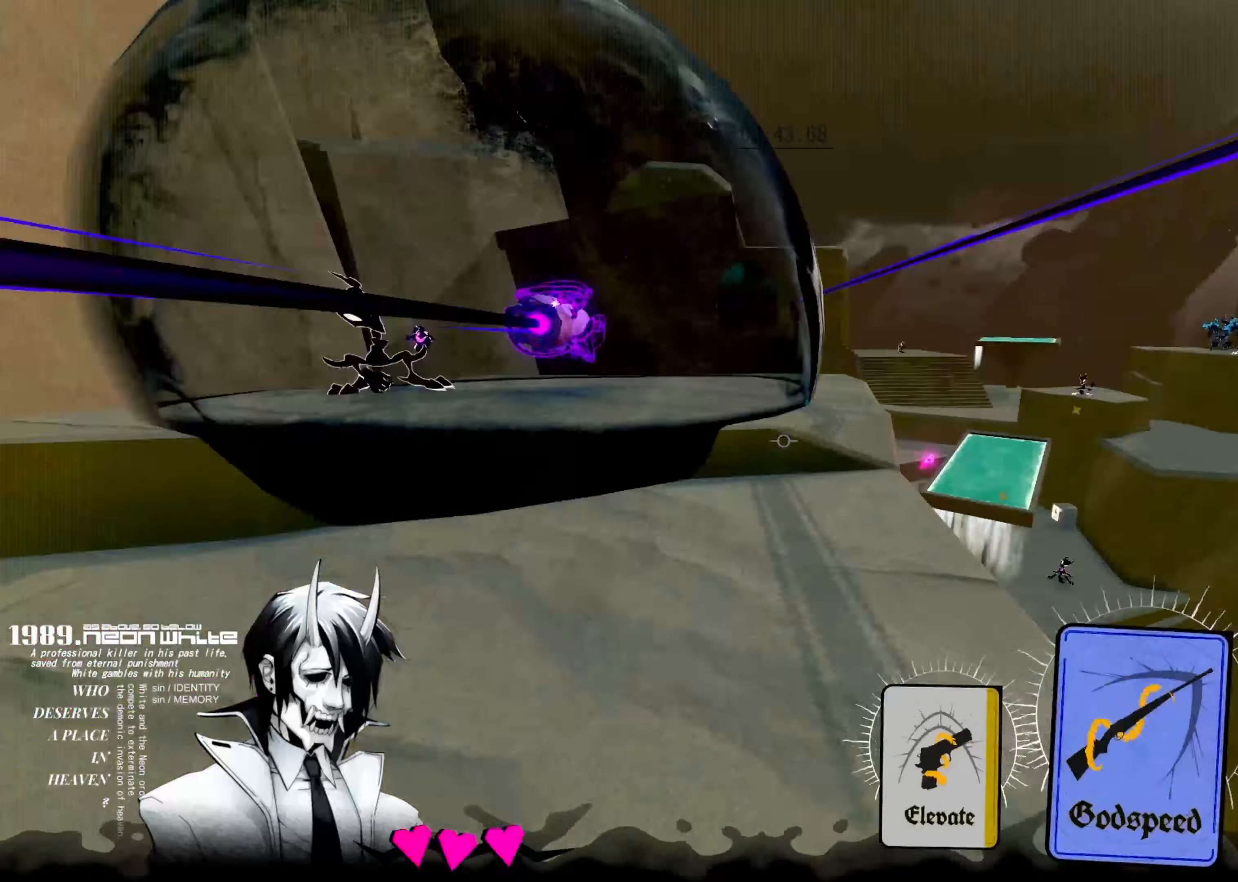
{"keys": ["up"], "events": [[17, "space", "down"], [50, "right", "up"], [133, "tab", "down"], [167, "space", "up"], [233, "tab", "up"]]}
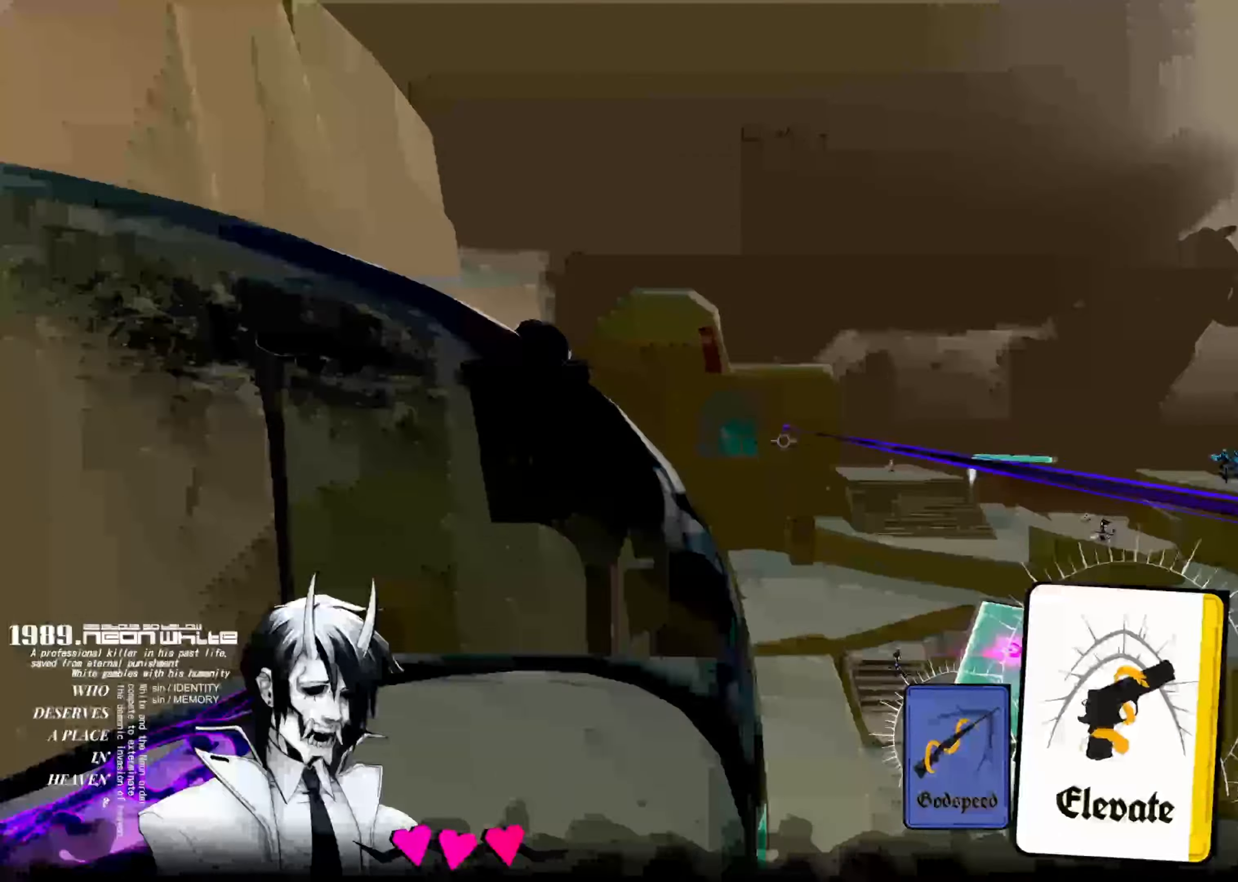
{"keys": ["up"], "events": [[384, "tab", "down"], [500, "tab", "up"]]}
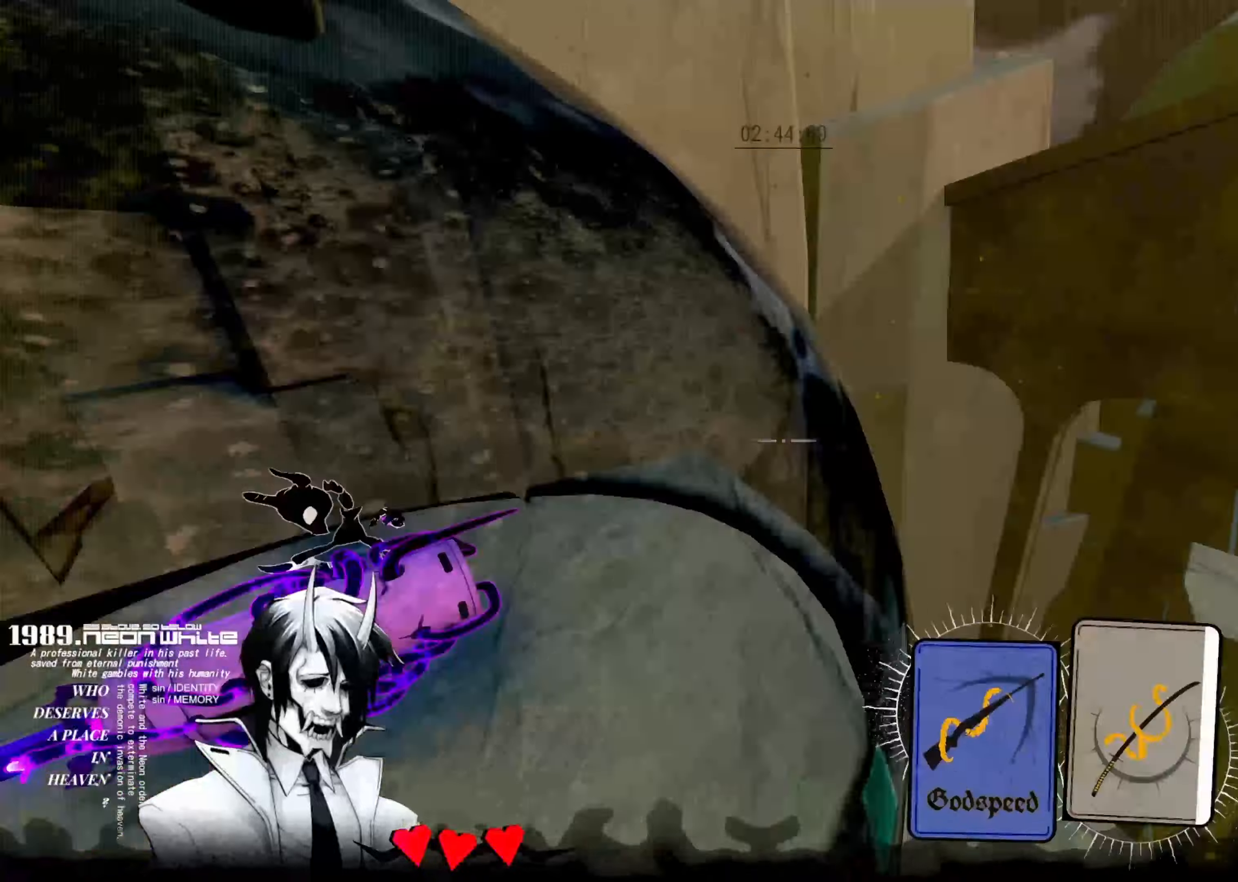
{"keys": ["up"]}
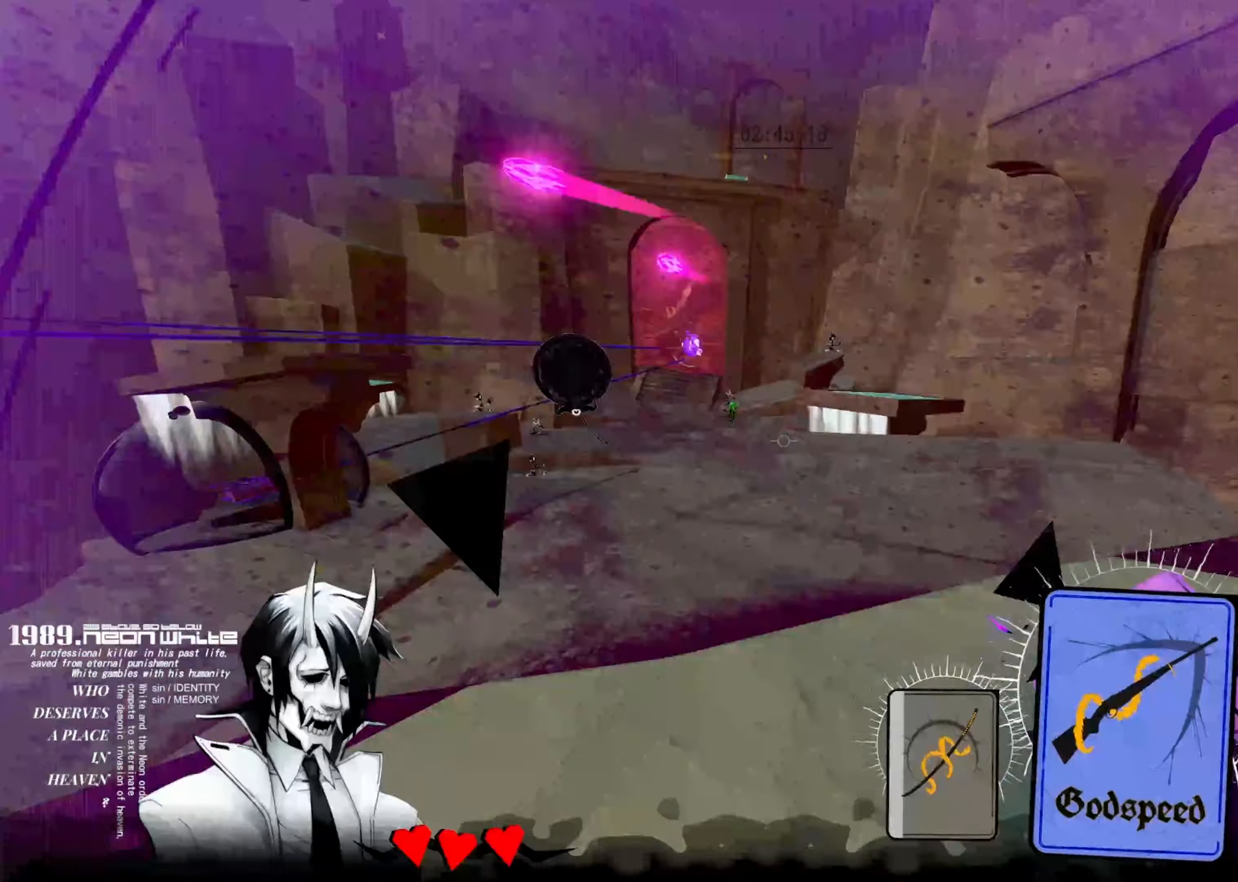
{"keys": ["up"], "events": []}
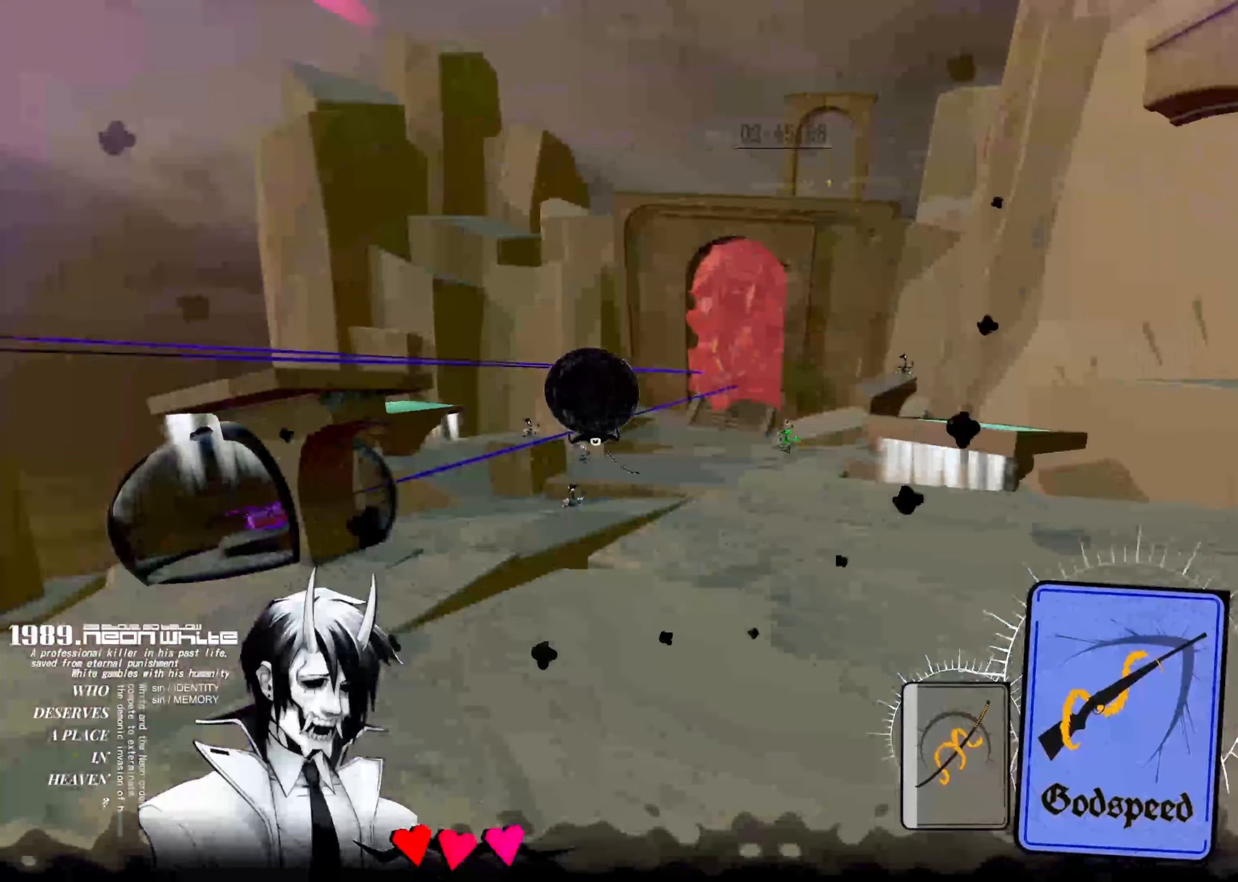
{"keys": ["right", "space", "up"], "events": [[150, "right", "down"], [217, "space", "down"]]}
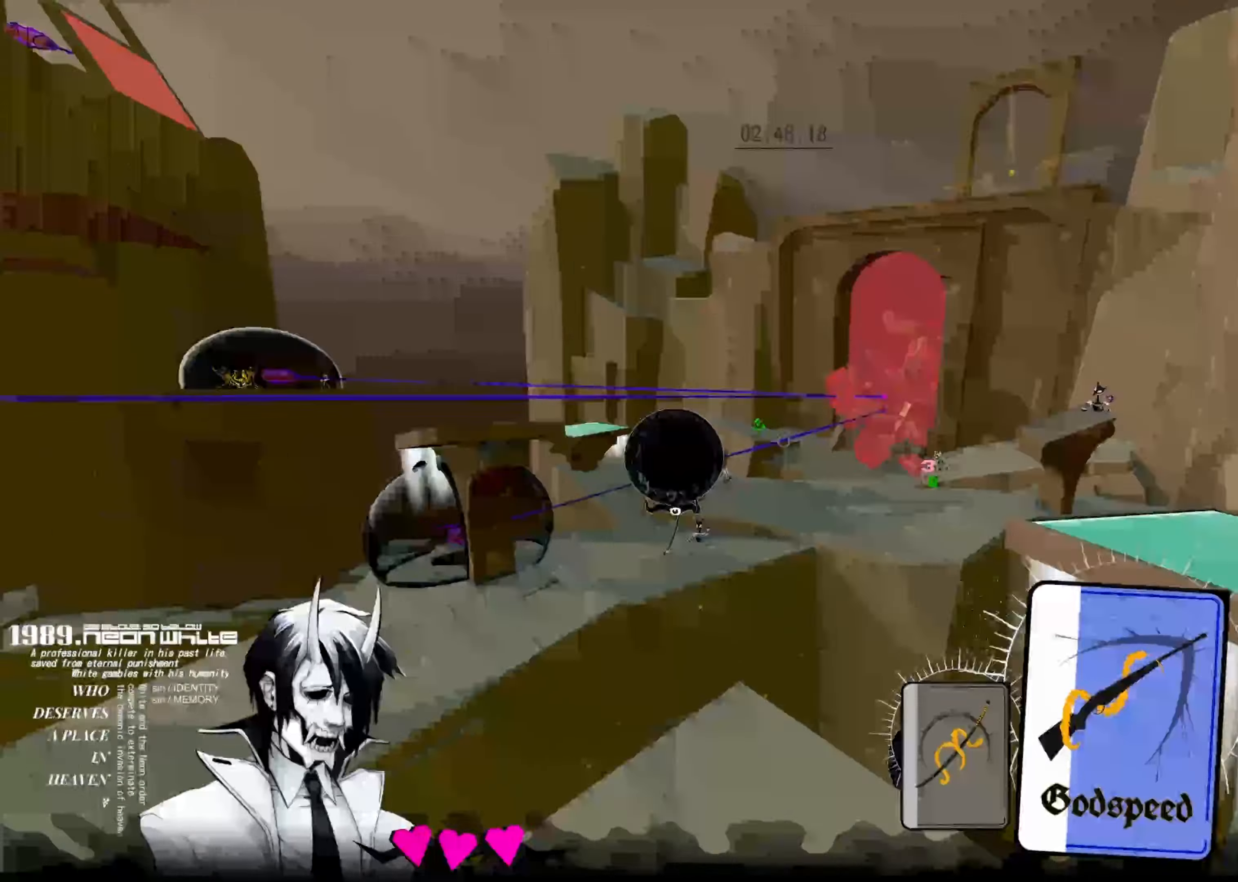
{"keys": ["space", "up"], "events": [[184, "right", "up"]]}
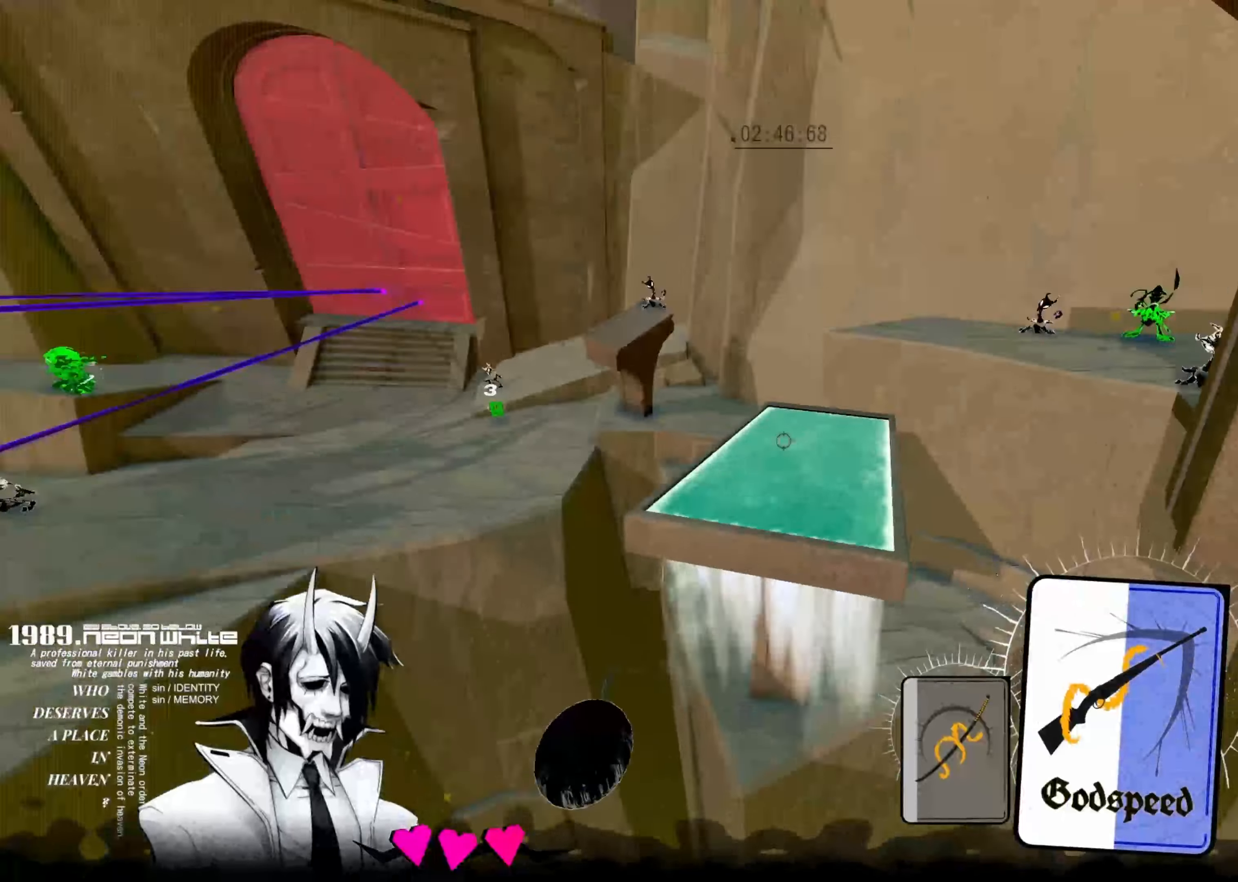
{"keys": ["space", "up"], "events": []}
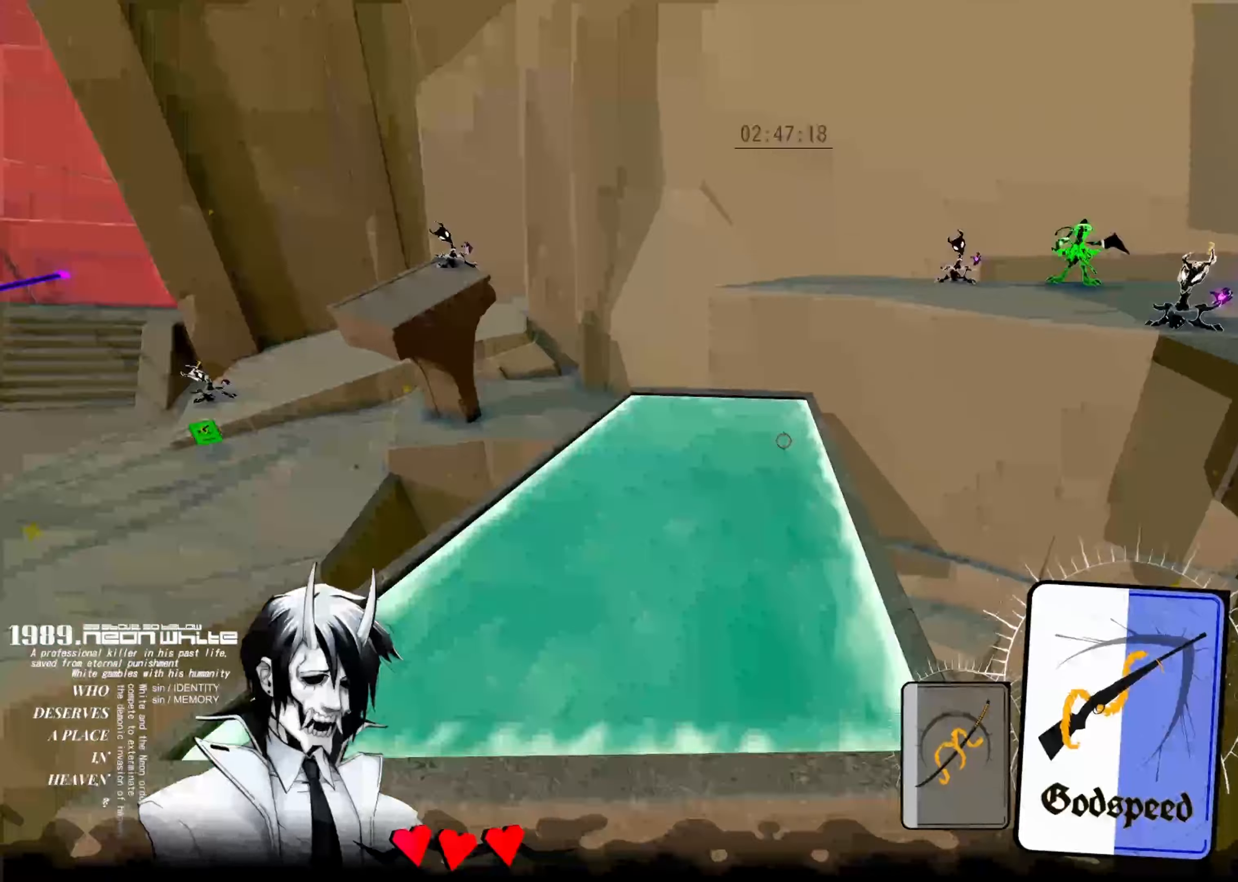
{"keys": ["up"], "events": [[200, "right", "down"], [417, "space", "up"], [450, "right", "up"]]}
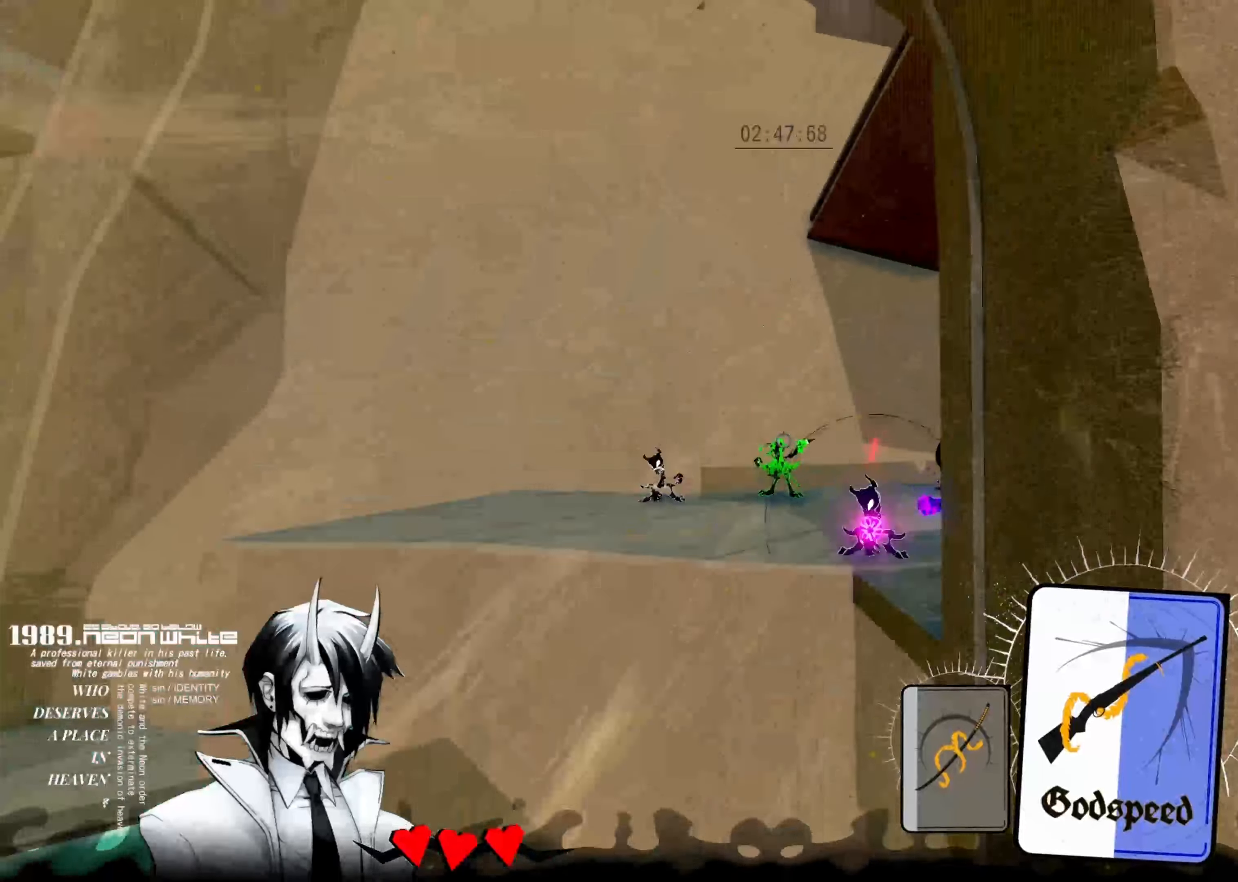
{"keys": ["right", "up"], "events": [[84, "right", "down"], [150, "right", "up"], [284, "right", "down"]]}